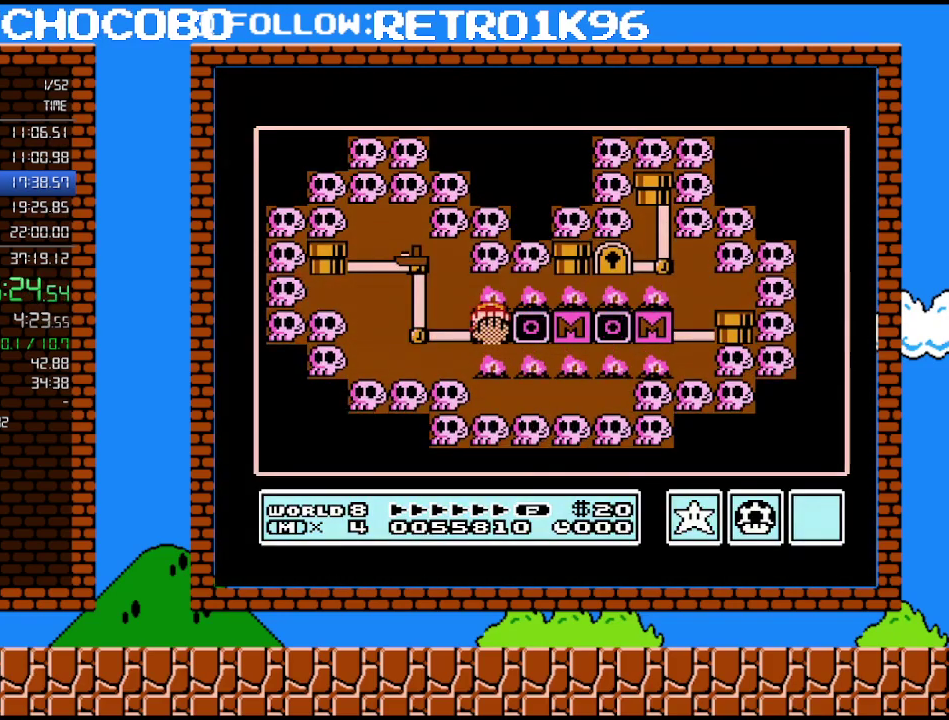
Gameplay with a controller (Nintendo layout); each line is a JSON object with the inputs held at the frame after it. "events" lists button and stick changes between this image and that frame as [ms after this image, input, new state], when the widget could be followed in between. Not read: L3 R3.
{"buttons": [], "events": []}
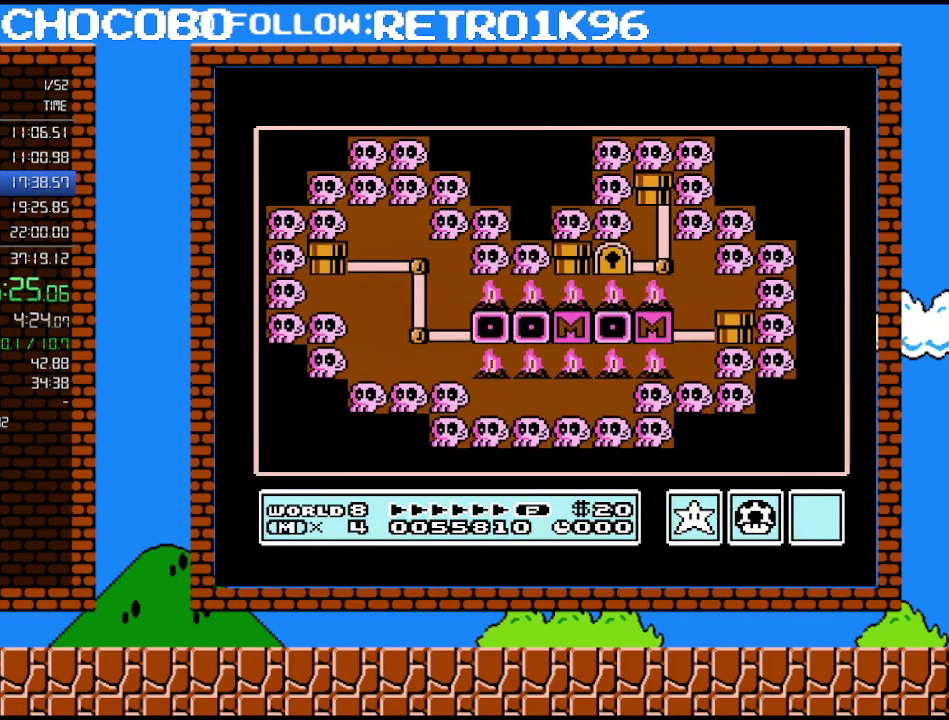
{"buttons": [], "events": []}
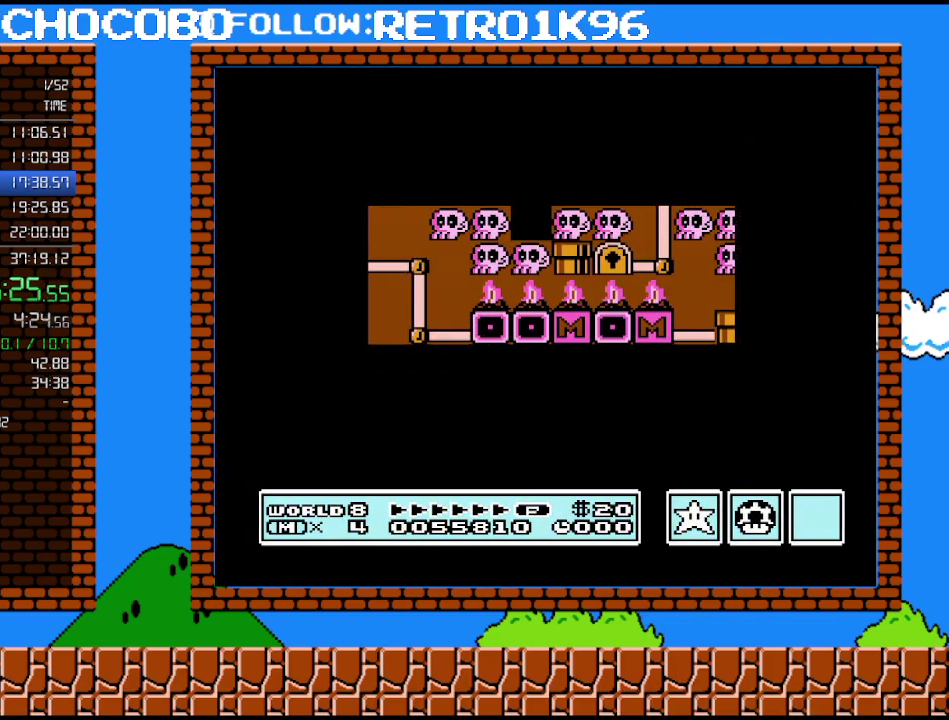
{"buttons": ["B"], "events": [[483, "B", "down"]]}
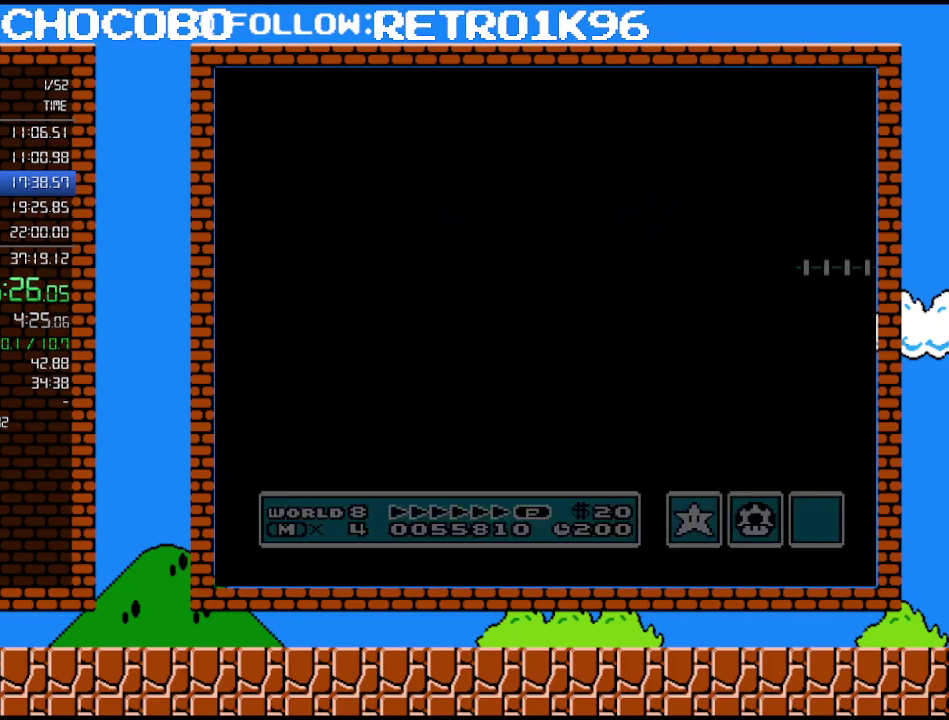
{"buttons": ["B", "DPAD_RIGHT"], "events": [[83, "DPAD_RIGHT", "down"]]}
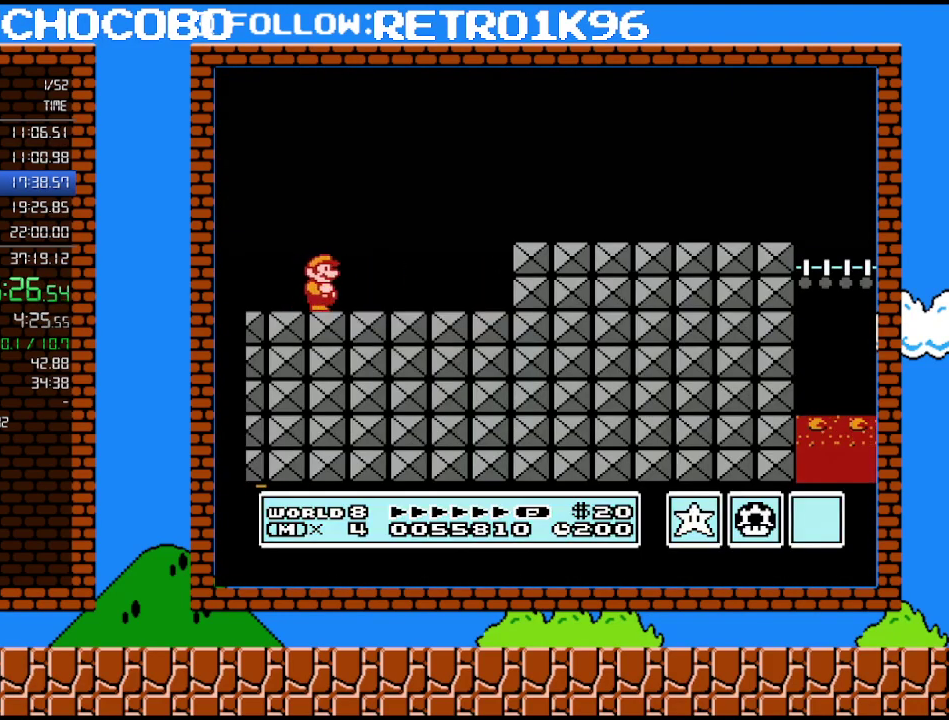
{"buttons": ["A", "B", "DPAD_RIGHT"], "events": [[450, "A", "down"]]}
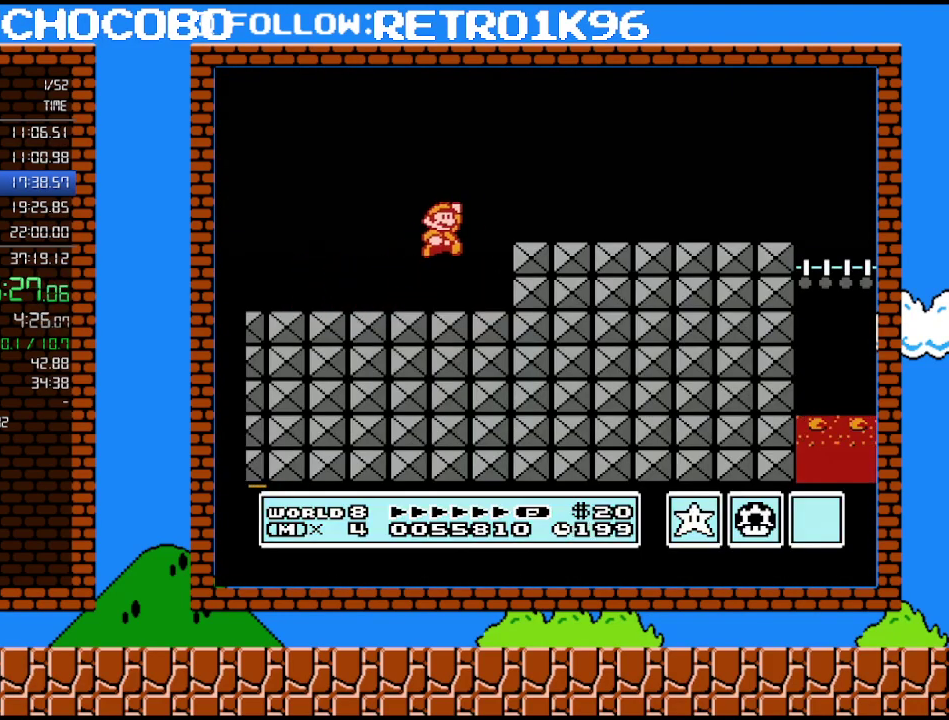
{"buttons": ["B", "DPAD_RIGHT"], "events": [[50, "A", "up"]]}
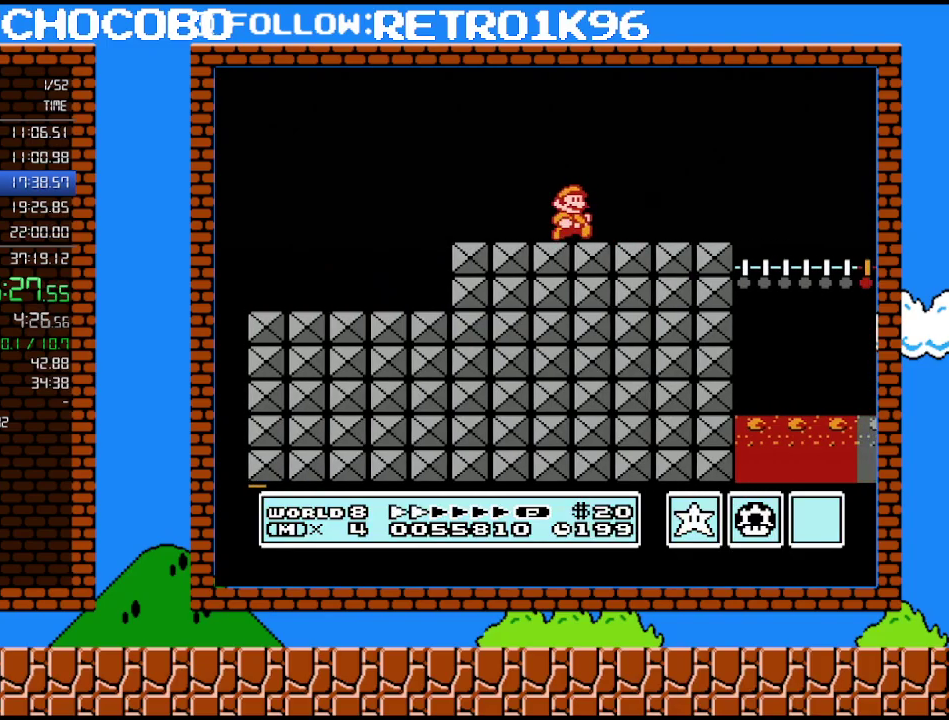
{"buttons": ["B", "DPAD_RIGHT"], "events": []}
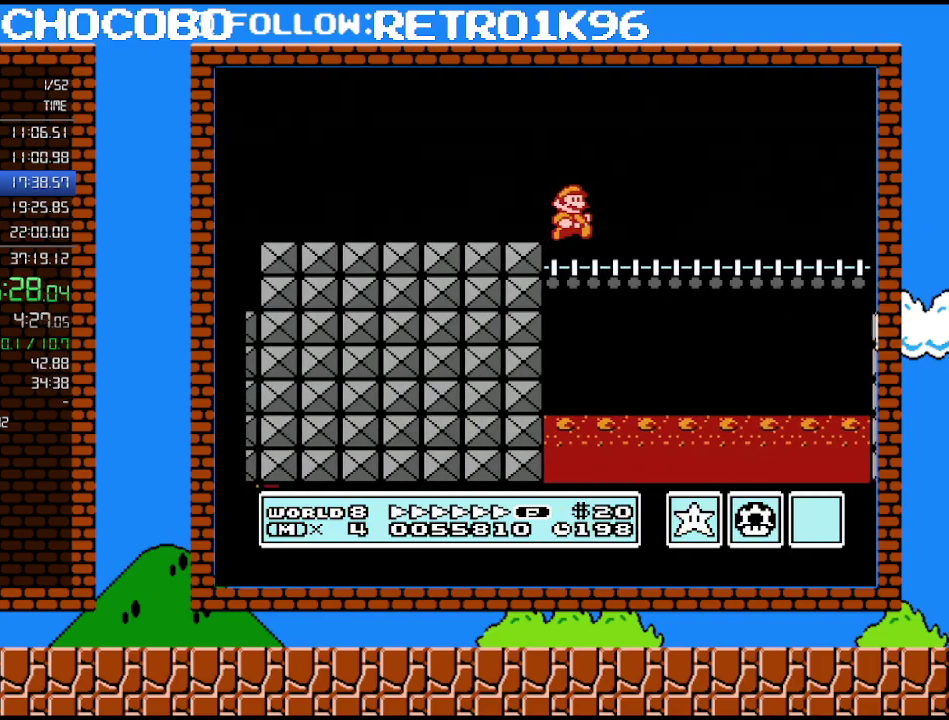
{"buttons": ["B", "DPAD_RIGHT"], "events": []}
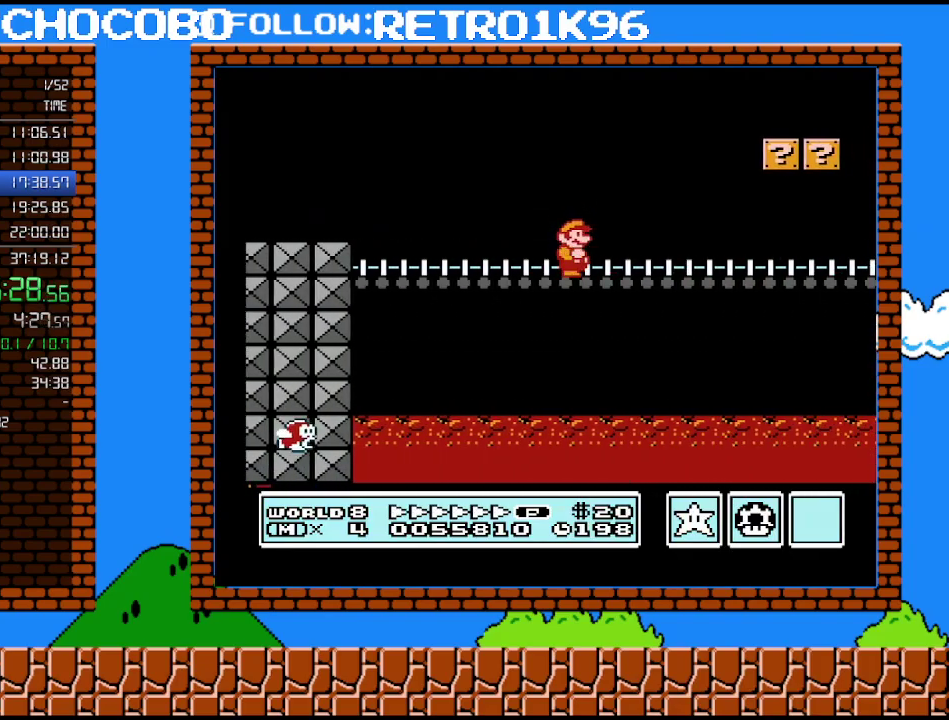
{"buttons": ["B", "DPAD_RIGHT"], "events": []}
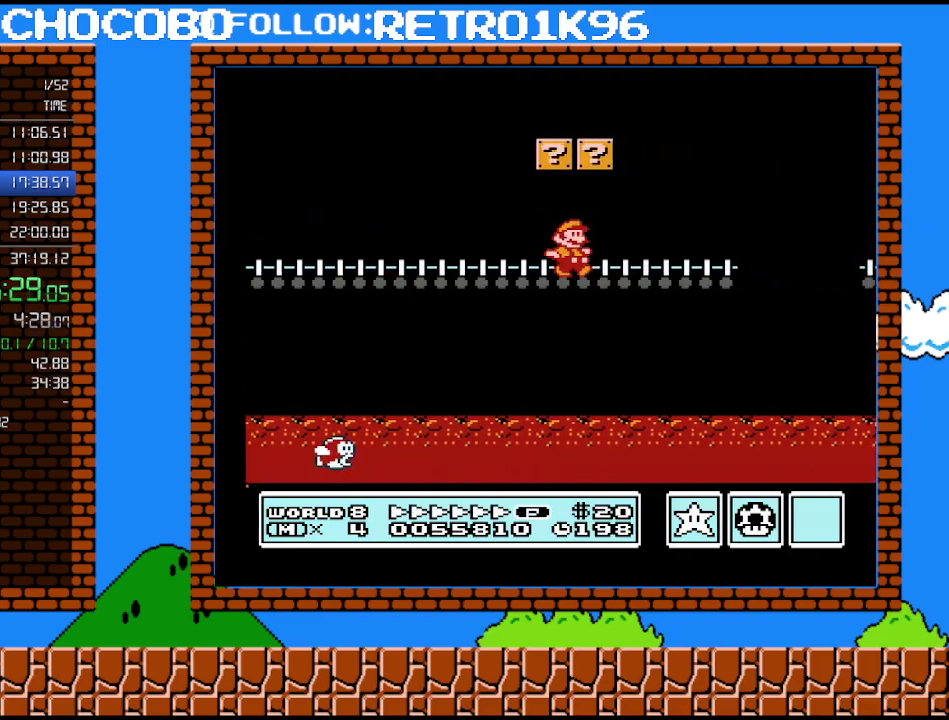
{"buttons": ["A", "B", "DPAD_RIGHT"], "events": [[367, "A", "down"]]}
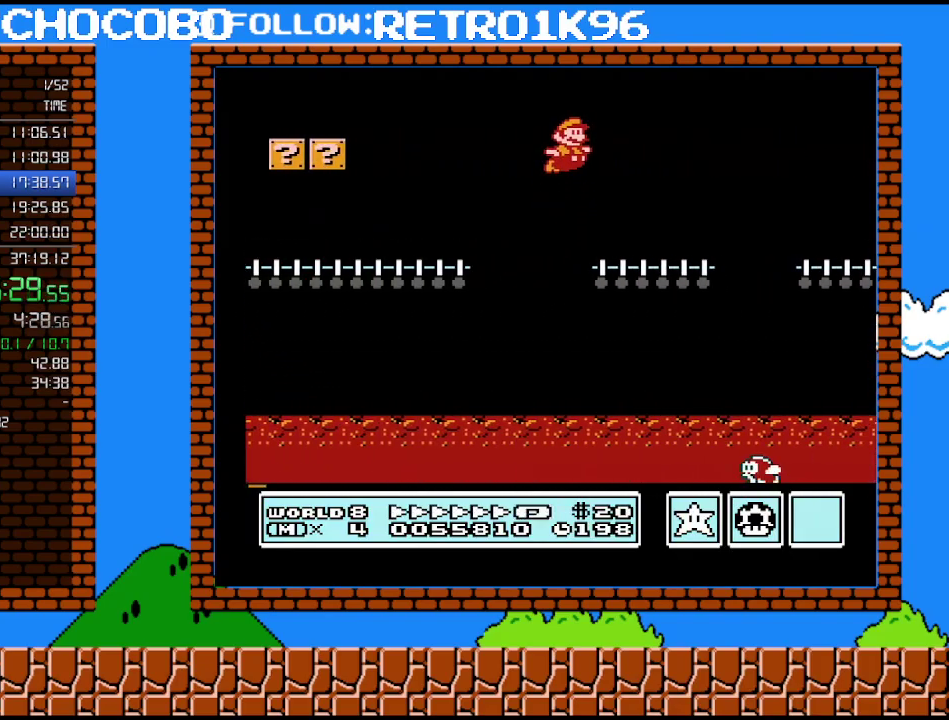
{"buttons": ["A", "B", "DPAD_RIGHT"], "events": []}
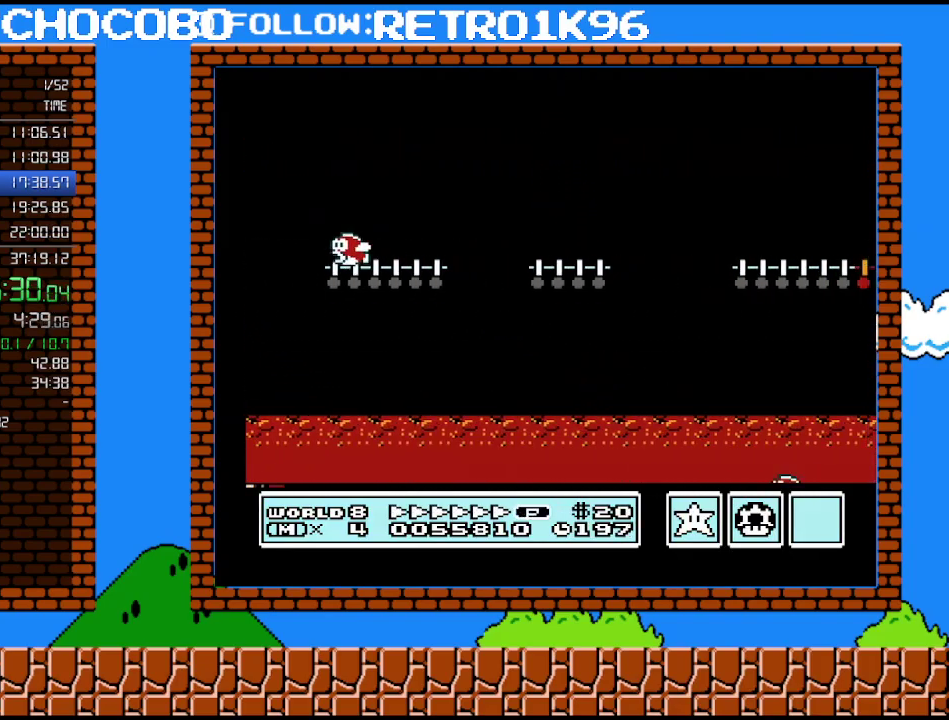
{"buttons": ["B", "DPAD_RIGHT"], "events": [[50, "A", "up"]]}
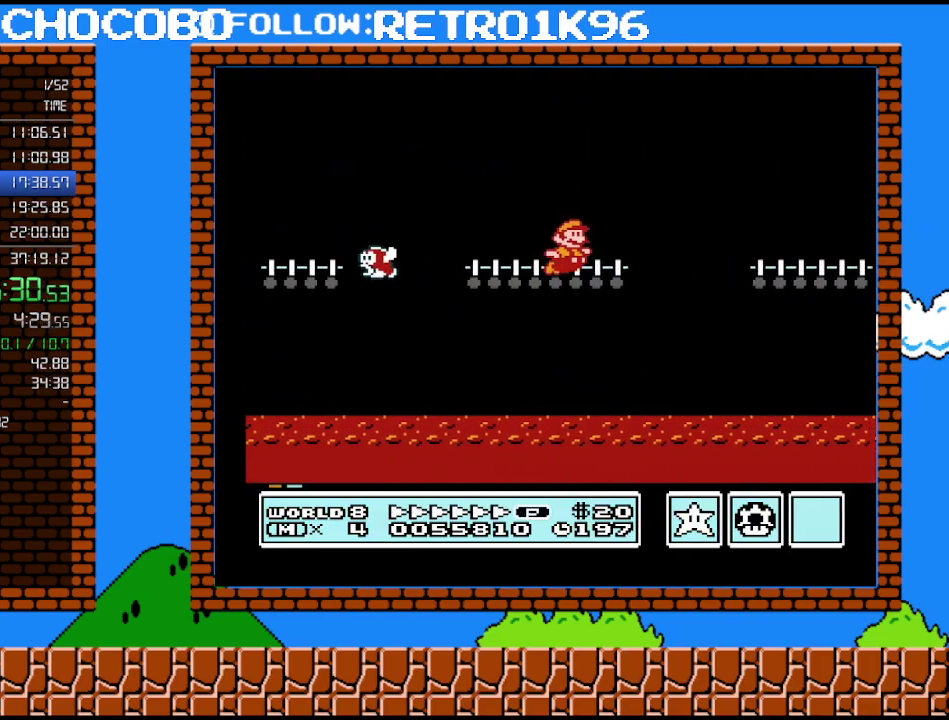
{"buttons": ["B", "DPAD_RIGHT"], "events": [[83, "A", "down"], [200, "A", "up"]]}
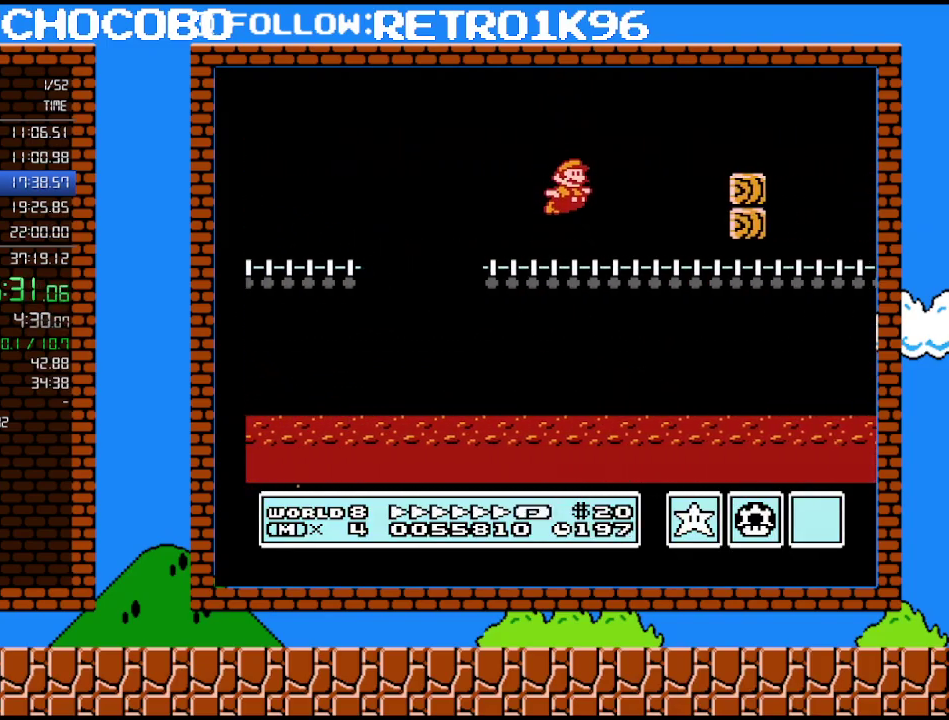
{"buttons": ["A", "B", "DPAD_DOWN"], "events": [[200, "DPAD_DOWN", "down"], [233, "DPAD_RIGHT", "up"], [483, "A", "down"]]}
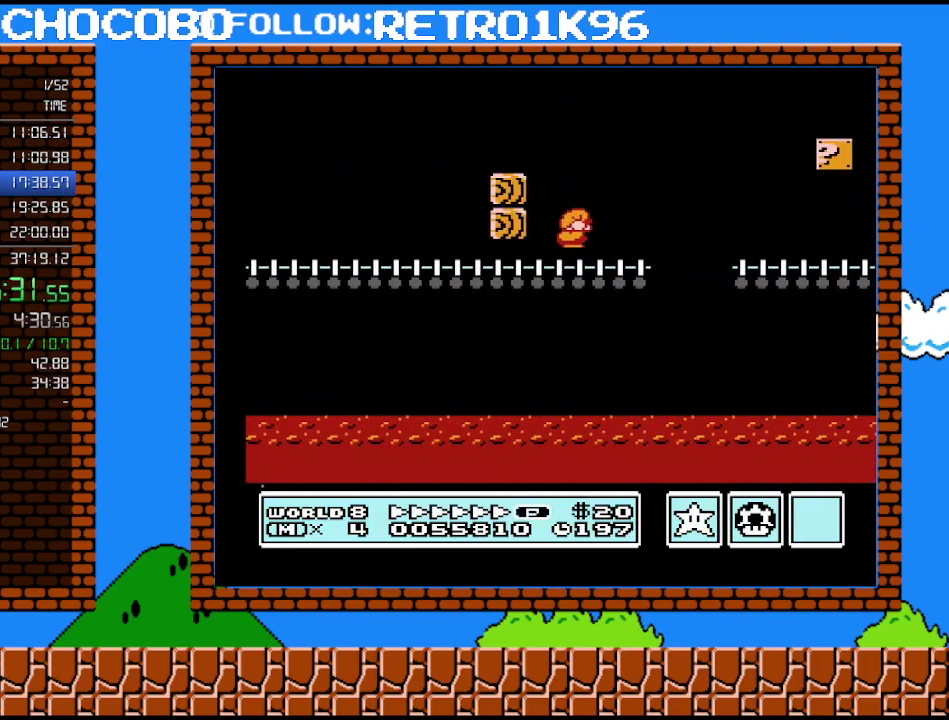
{"buttons": ["B", "DPAD_RIGHT"], "events": [[83, "DPAD_DOWN", "up"], [83, "DPAD_RIGHT", "down"], [150, "A", "up"]]}
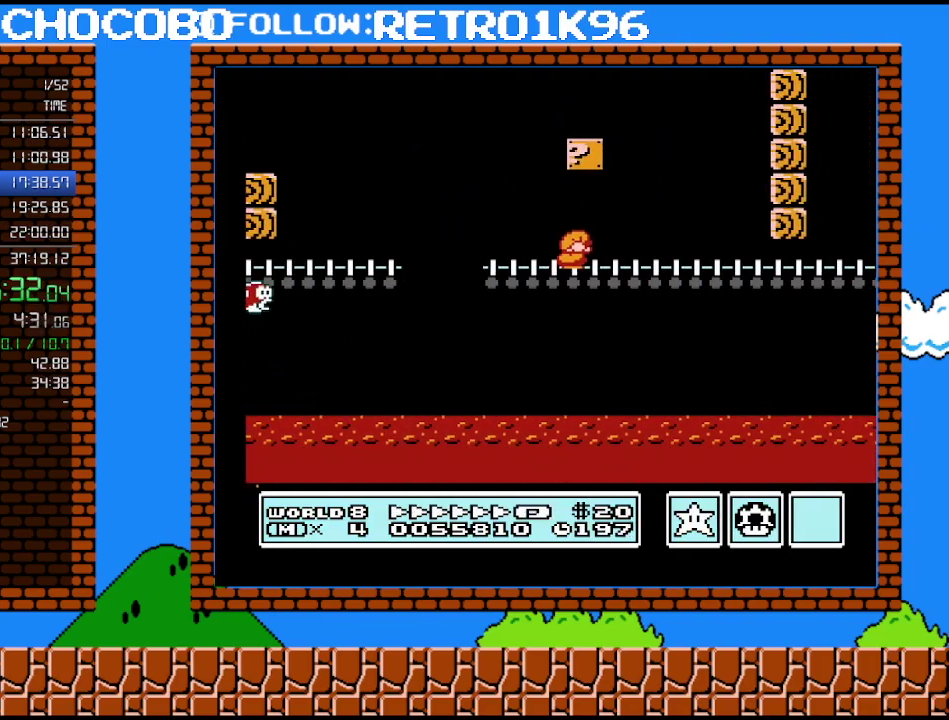
{"buttons": ["B", "DPAD_DOWN"], "events": [[300, "DPAD_DOWN", "down"], [333, "DPAD_RIGHT", "up"]]}
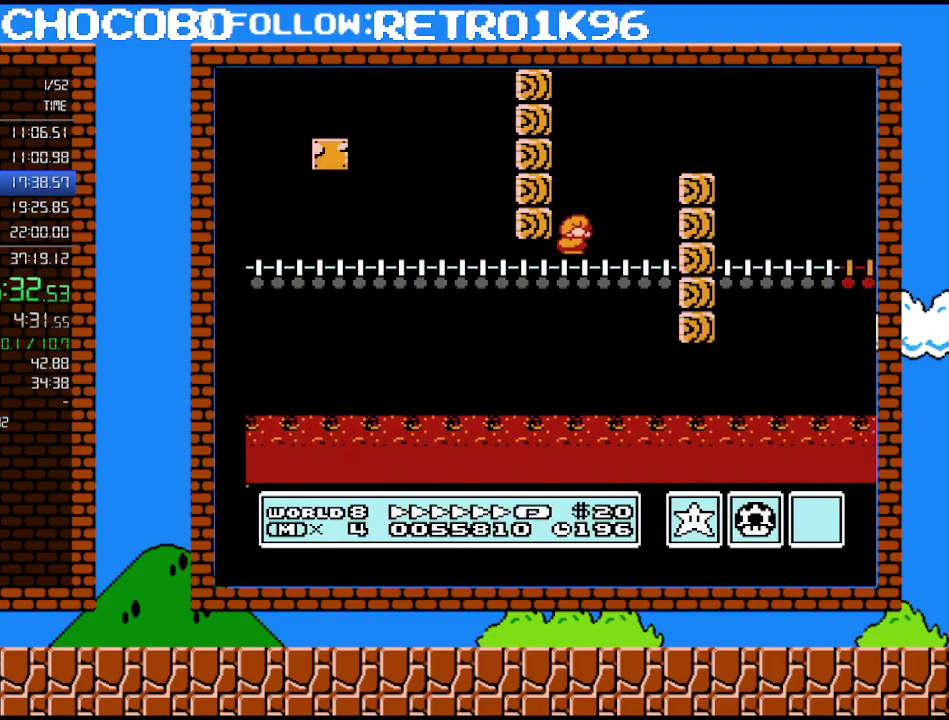
{"buttons": ["B", "DPAD_RIGHT"], "events": [[17, "A", "down"], [117, "DPAD_RIGHT", "down"], [133, "DPAD_DOWN", "up"], [483, "A", "up"]]}